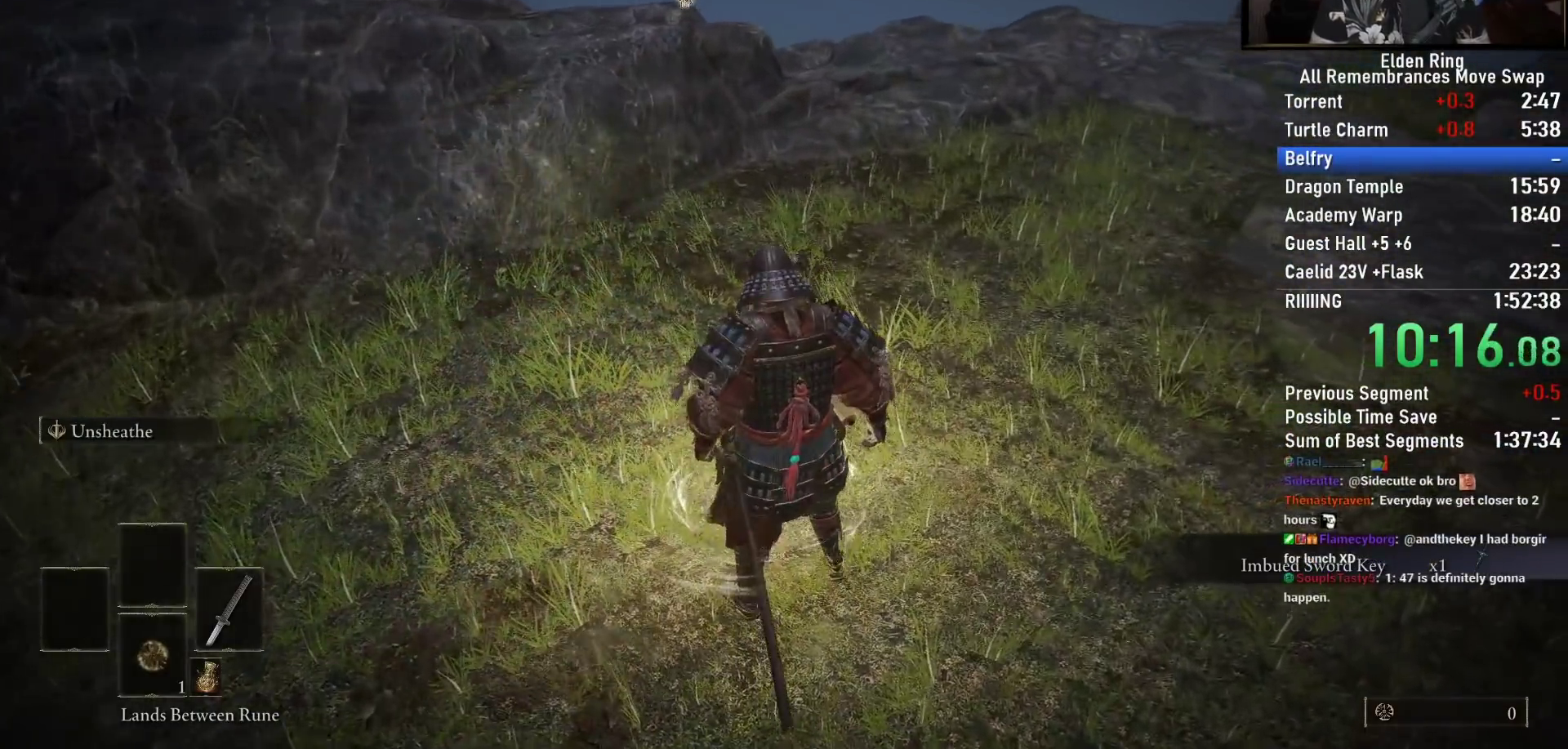
Gameplay with a controller (PlayStation layout); each line is a JSON object with the inputs held at the frame after it. "events" lists button and stick changes between this image and that frame as [ms after this image, input, new state], when the widget could be followed in between.
{"buttons": ["TRIANGLE", "DPAD_DOWN"], "left_stick": "up", "right_stick": "left", "events": [[300, "TRIANGLE", "down"], [317, "right_stick", "center"], [467, "DPAD_DOWN", "down"], [500, "right_stick", "left"]]}
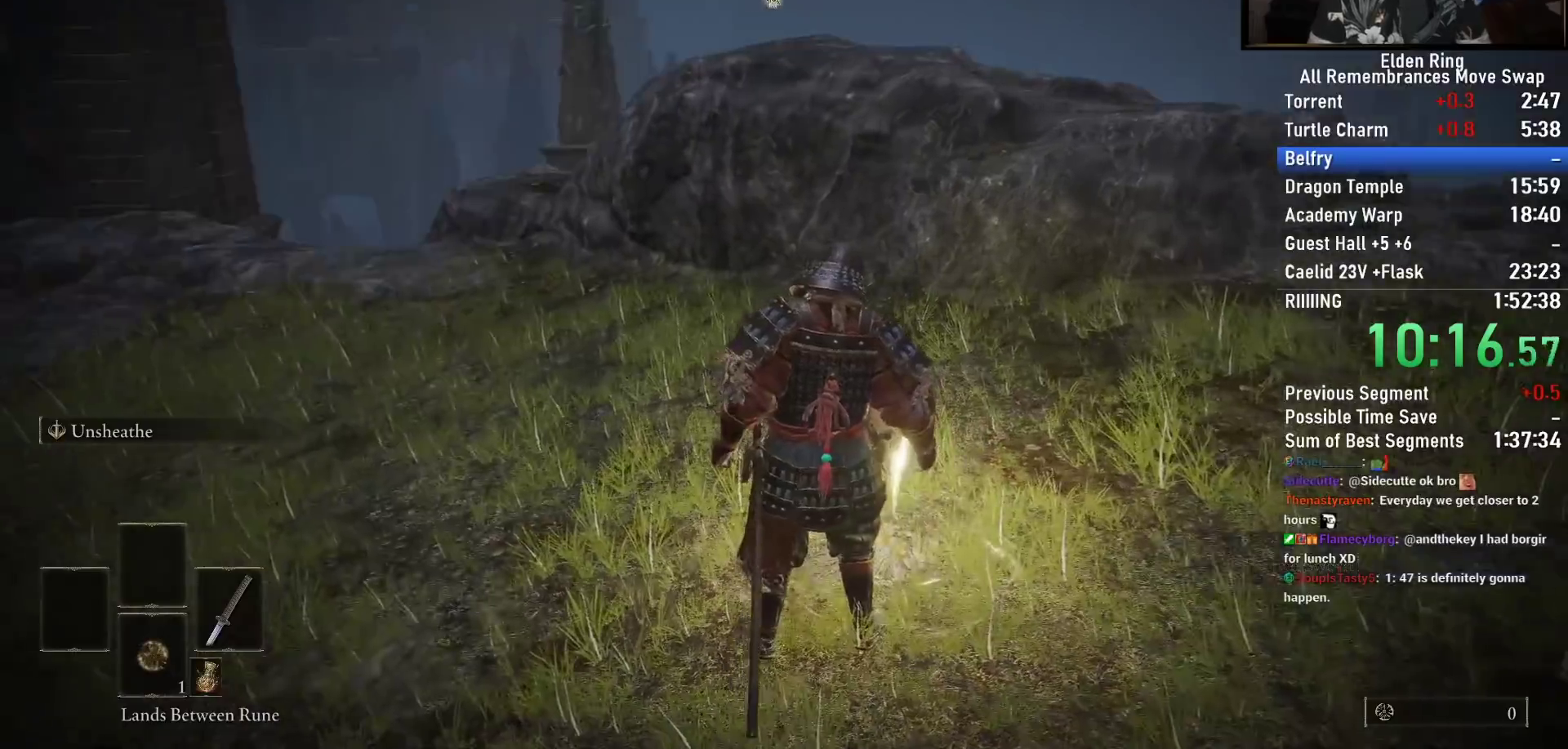
{"buttons": ["TRIANGLE", "DPAD_DOWN"], "left_stick": "up", "right_stick": "down-left", "events": [[67, "DPAD_DOWN", "up"], [167, "DPAD_DOWN", "down"], [250, "DPAD_DOWN", "up"], [317, "DPAD_DOWN", "down"], [383, "DPAD_DOWN", "up"], [450, "right_stick", "down-left"], [467, "DPAD_DOWN", "down"]]}
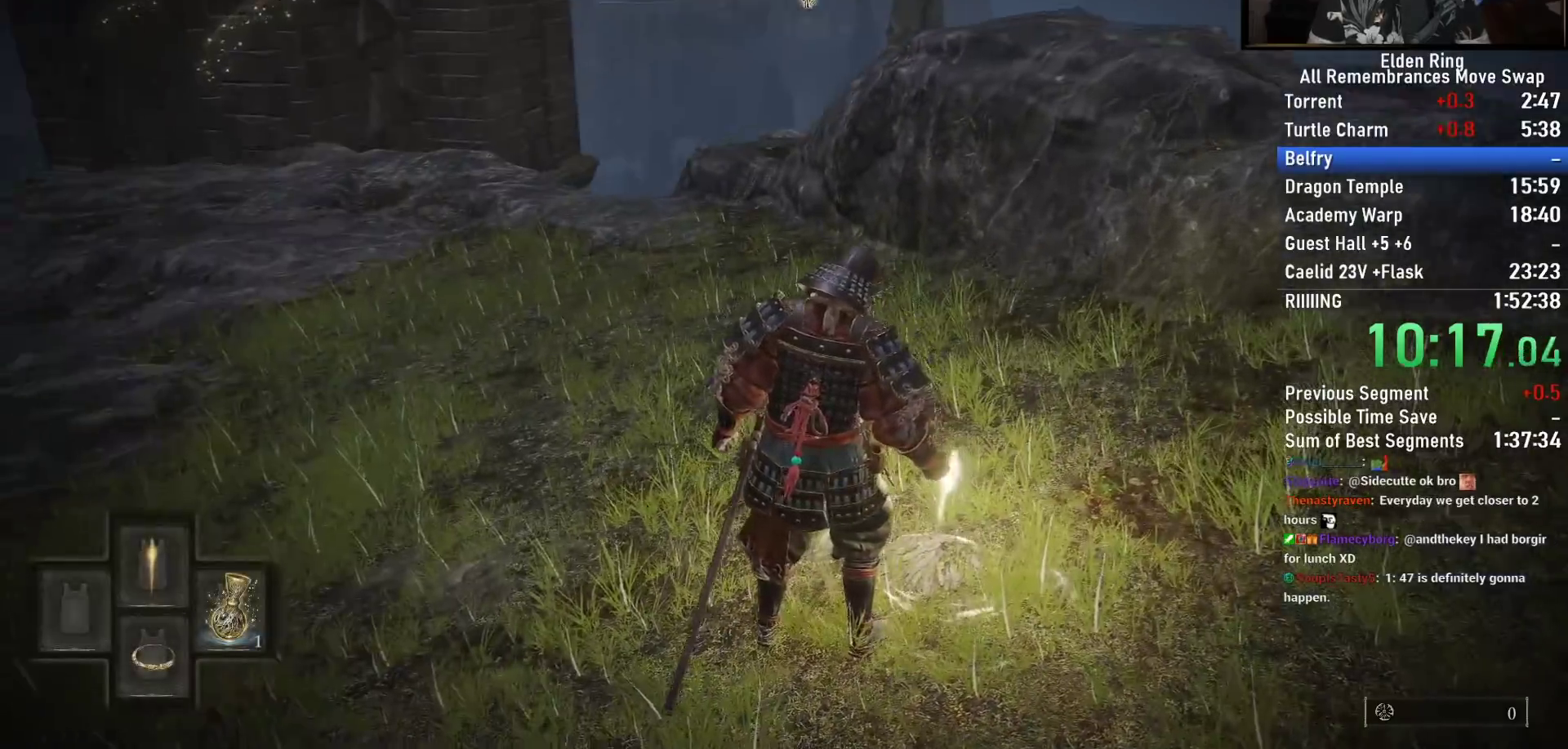
{"buttons": ["TRIANGLE"], "left_stick": "up", "right_stick": "center", "events": [[50, "DPAD_DOWN", "up"], [83, "right_stick", "center"], [117, "DPAD_DOWN", "down"], [183, "DPAD_DOWN", "up"], [250, "DPAD_DOWN", "down"], [333, "DPAD_DOWN", "up"], [417, "DPAD_DOWN", "down"], [467, "DPAD_DOWN", "up"]]}
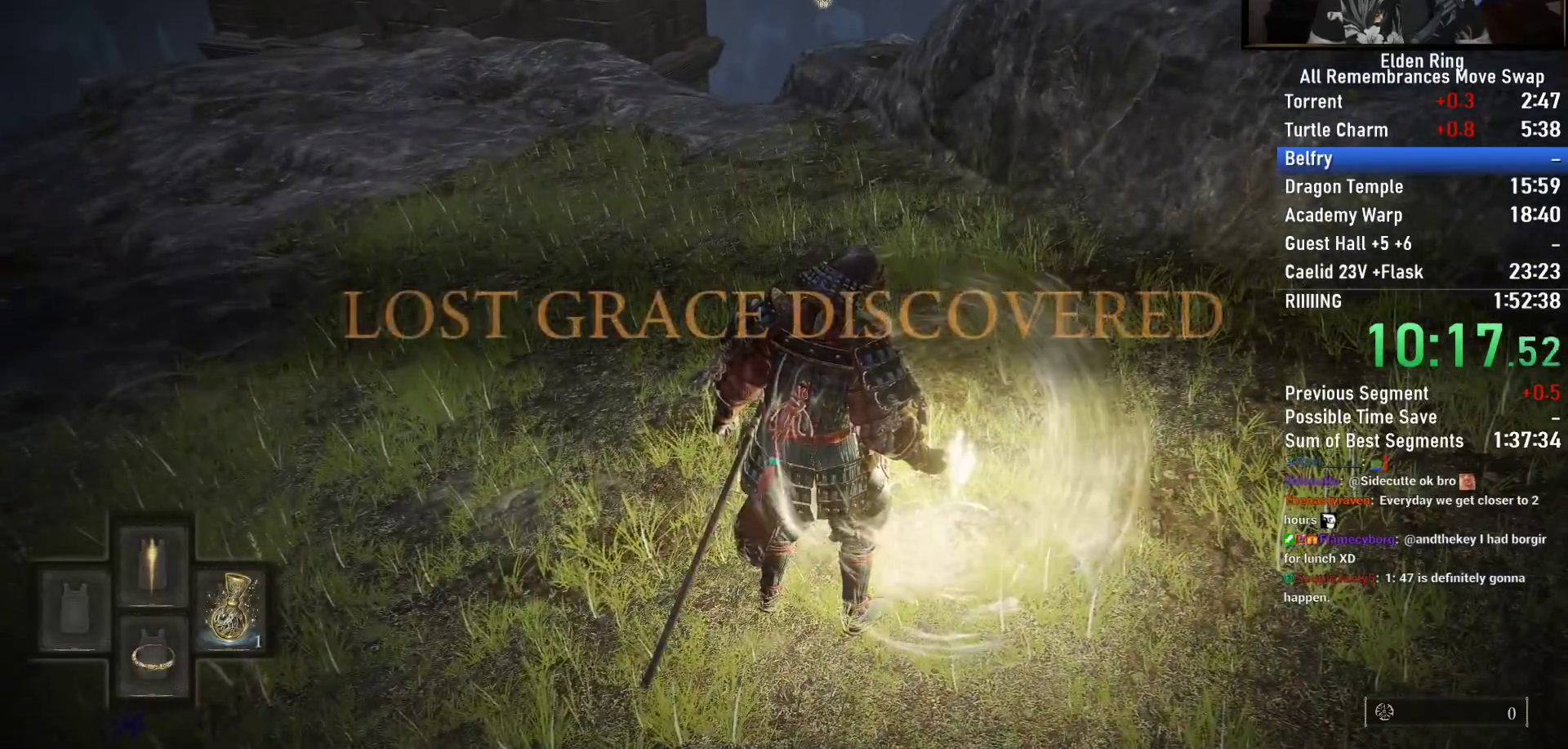
{"buttons": ["TRIANGLE", "DPAD_DOWN"], "left_stick": "up", "right_stick": "center", "events": [[50, "DPAD_DOWN", "down"], [100, "DPAD_DOWN", "up"], [200, "DPAD_DOWN", "down"], [250, "DPAD_DOWN", "up"], [317, "DPAD_DOWN", "down"], [383, "DPAD_DOWN", "up"], [483, "DPAD_DOWN", "down"]]}
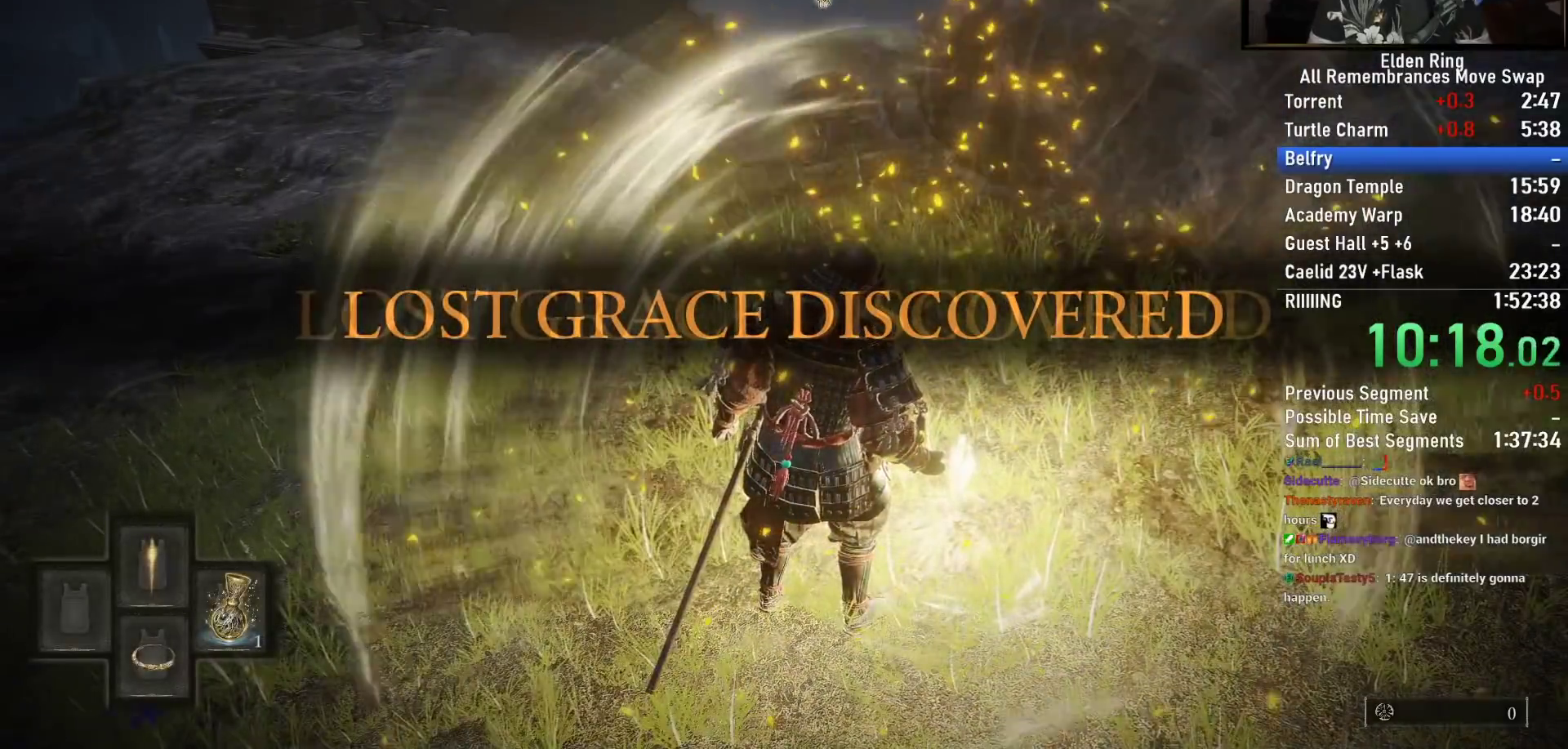
{"buttons": ["TRIANGLE"], "left_stick": "up", "right_stick": "center", "events": [[50, "DPAD_DOWN", "up"], [100, "DPAD_DOWN", "down"], [167, "DPAD_DOWN", "up"], [250, "DPAD_DOWN", "down"], [333, "DPAD_DOWN", "up"], [400, "DPAD_DOWN", "down"], [467, "DPAD_DOWN", "up"]]}
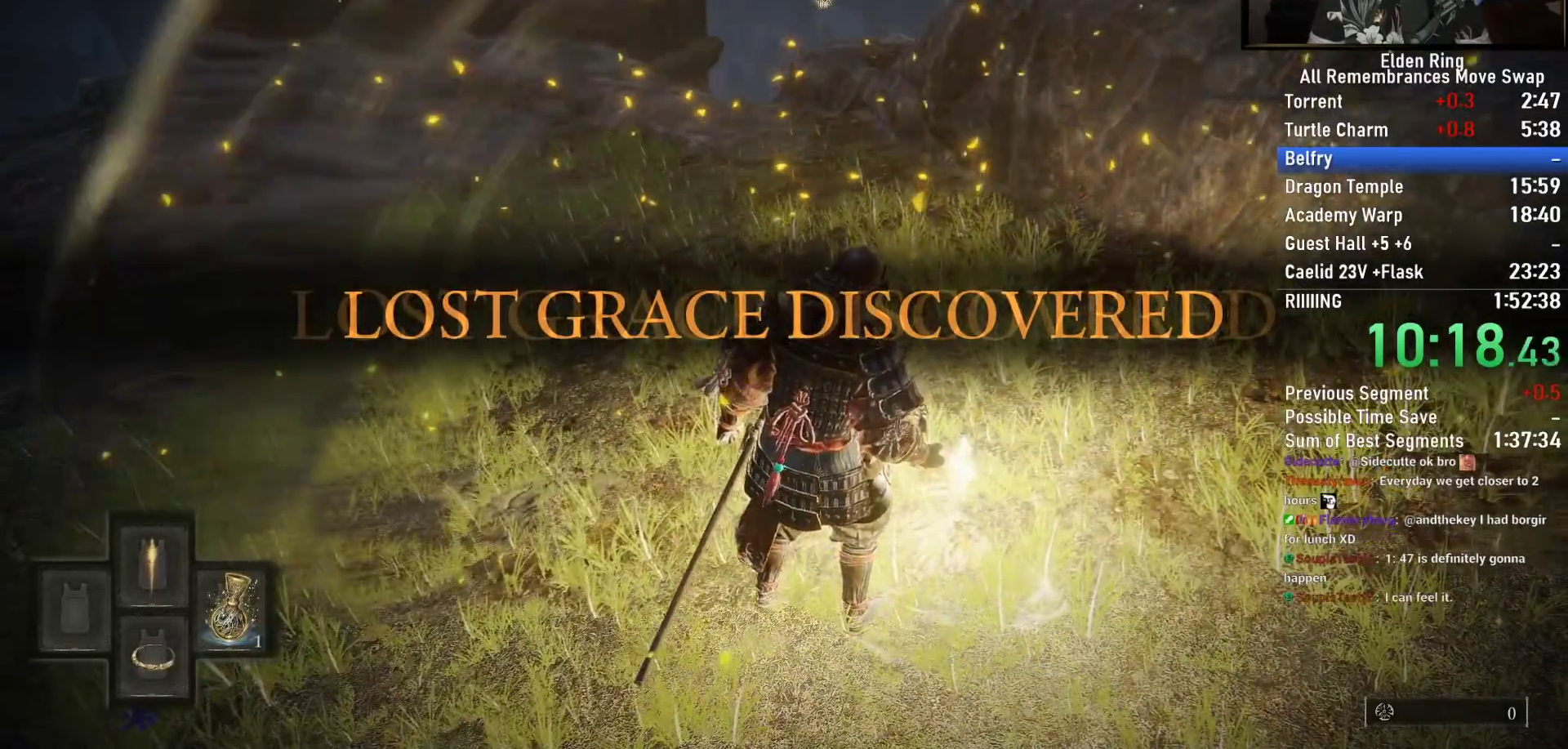
{"buttons": ["TRIANGLE", "DPAD_DOWN"], "left_stick": "up", "right_stick": "center", "events": [[50, "DPAD_DOWN", "down"], [117, "DPAD_DOWN", "up"], [200, "DPAD_DOWN", "down"], [300, "DPAD_DOWN", "up"], [350, "DPAD_DOWN", "down"], [417, "DPAD_DOWN", "up"], [500, "DPAD_DOWN", "down"]]}
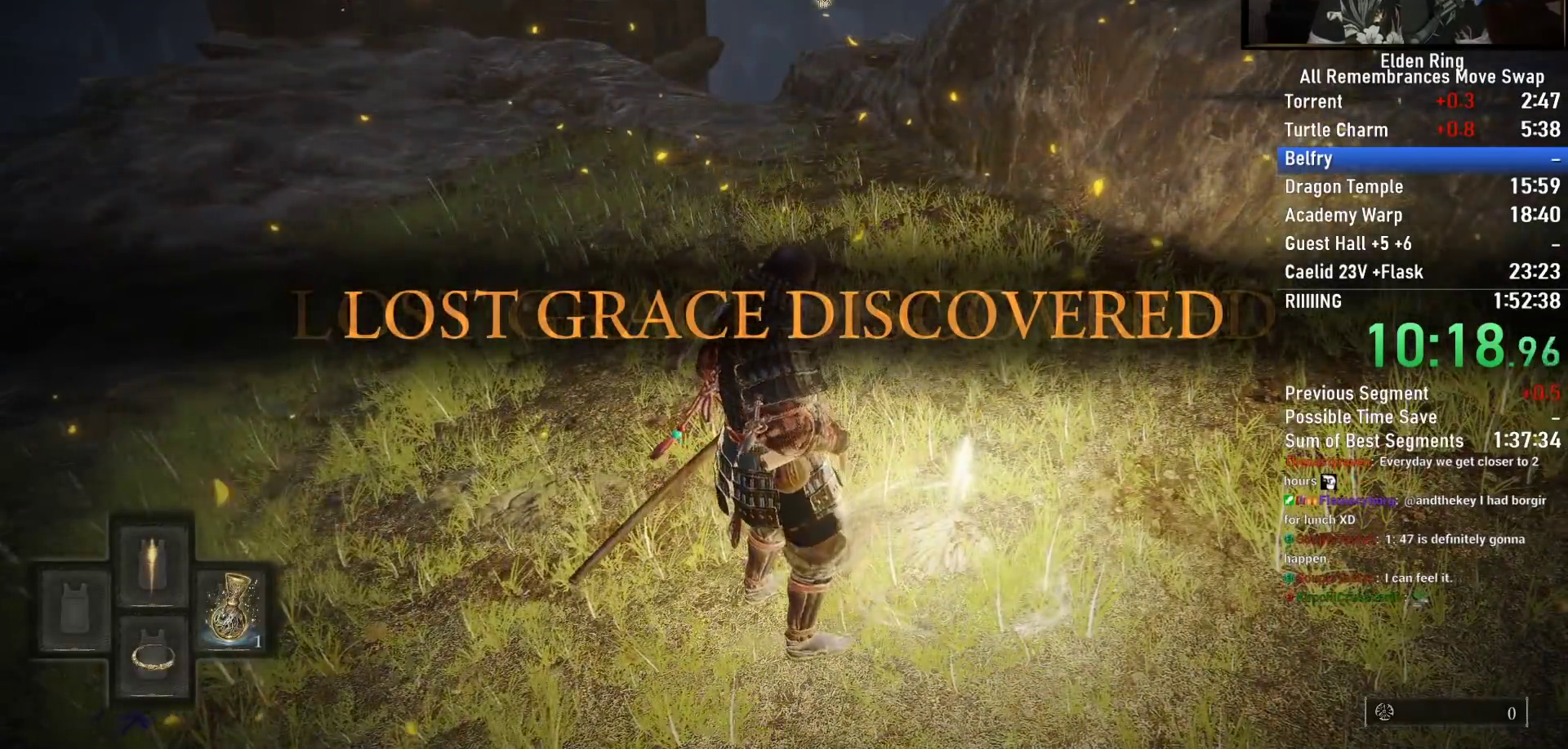
{"buttons": ["TRIANGLE", "DPAD_DOWN"], "left_stick": "up", "right_stick": "center", "events": [[83, "DPAD_DOWN", "up"], [183, "DPAD_DOWN", "down"], [267, "DPAD_DOWN", "up"], [300, "DPAD_DOWN", "down"], [317, "right_stick", "down"], [400, "DPAD_DOWN", "up"], [467, "DPAD_DOWN", "down"], [500, "right_stick", "center"]]}
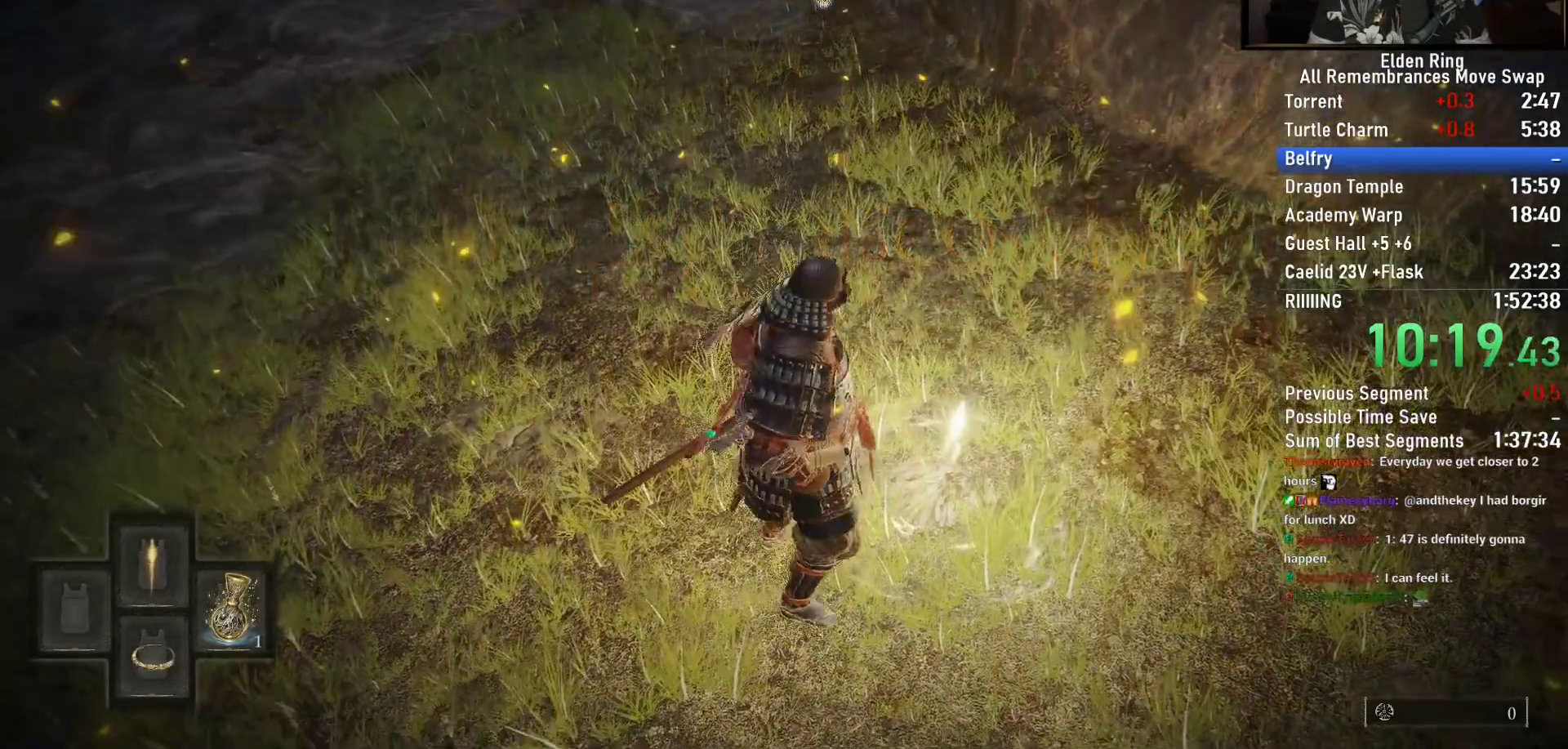
{"buttons": [], "left_stick": "up", "right_stick": "down-left", "events": [[17, "DPAD_DOWN", "up"], [100, "DPAD_DOWN", "down"], [167, "DPAD_DOWN", "up"], [417, "TRIANGLE", "up"], [417, "right_stick", "down-left"]]}
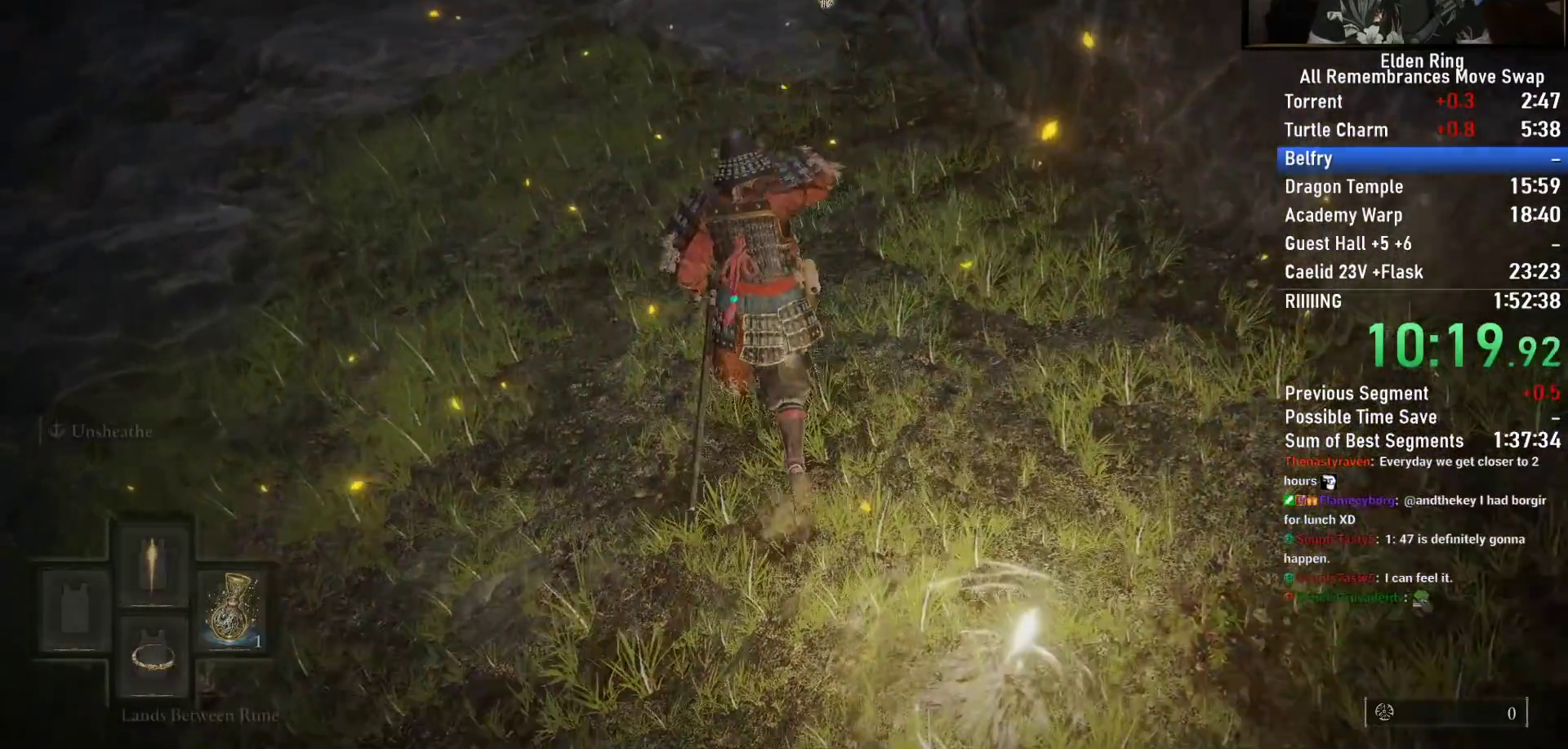
{"buttons": [], "left_stick": "up", "right_stick": "center", "events": [[83, "right_stick", "center"]]}
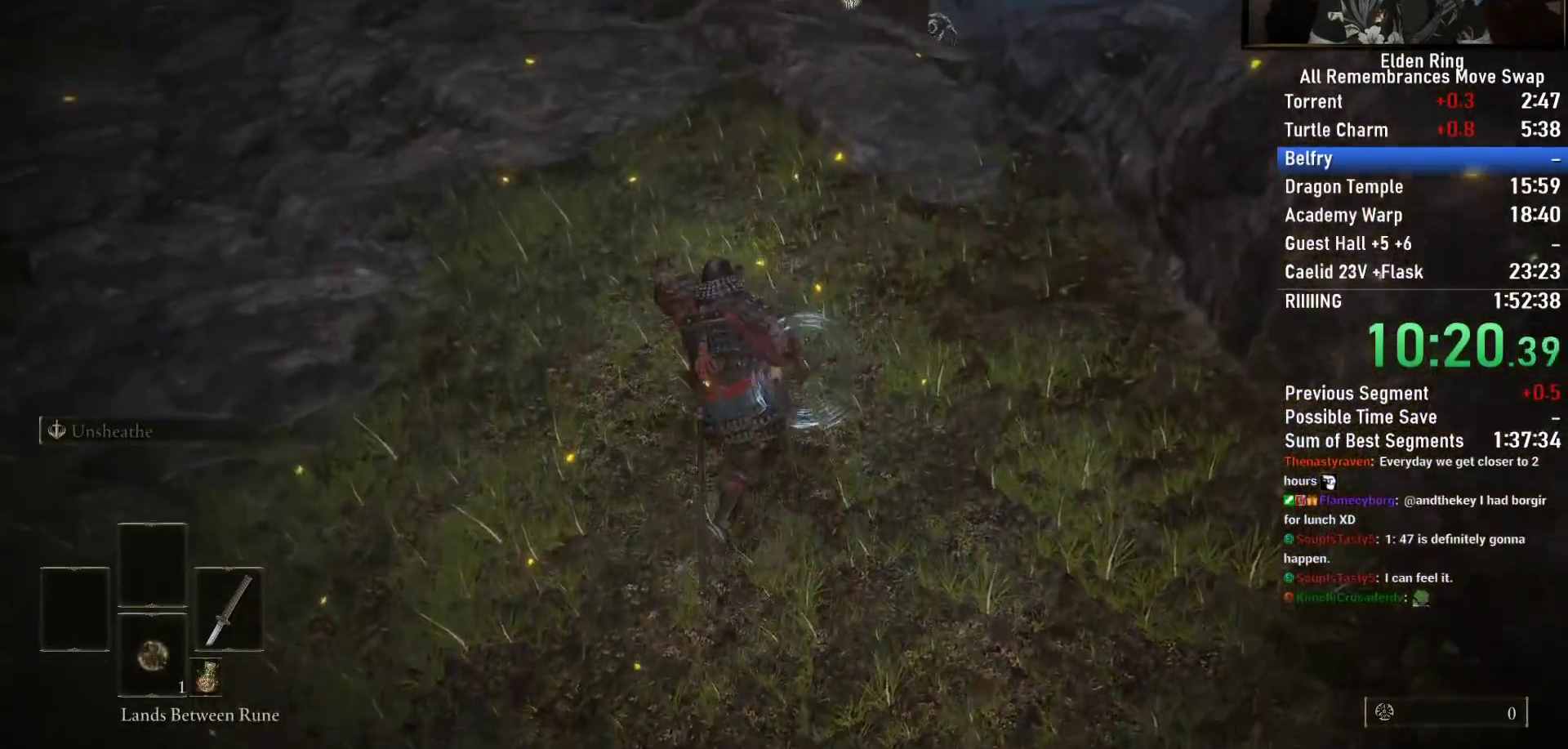
{"buttons": [], "left_stick": "up", "right_stick": "down-right", "events": [[117, "right_stick", "down-right"], [267, "right_stick", "right"], [367, "right_stick", "down-right"]]}
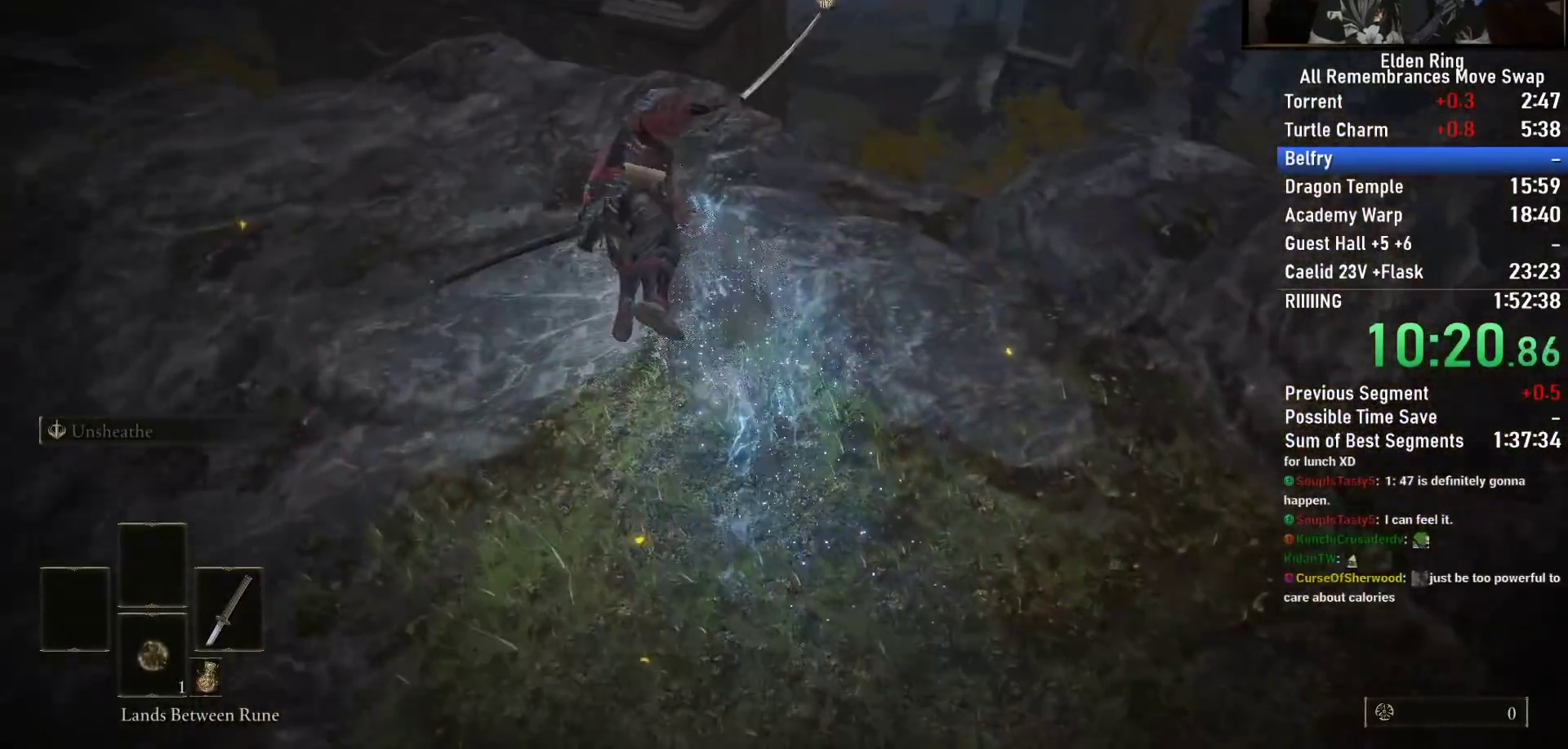
{"buttons": [], "left_stick": "up", "right_stick": "up-right", "events": [[317, "right_stick", "up-right"]]}
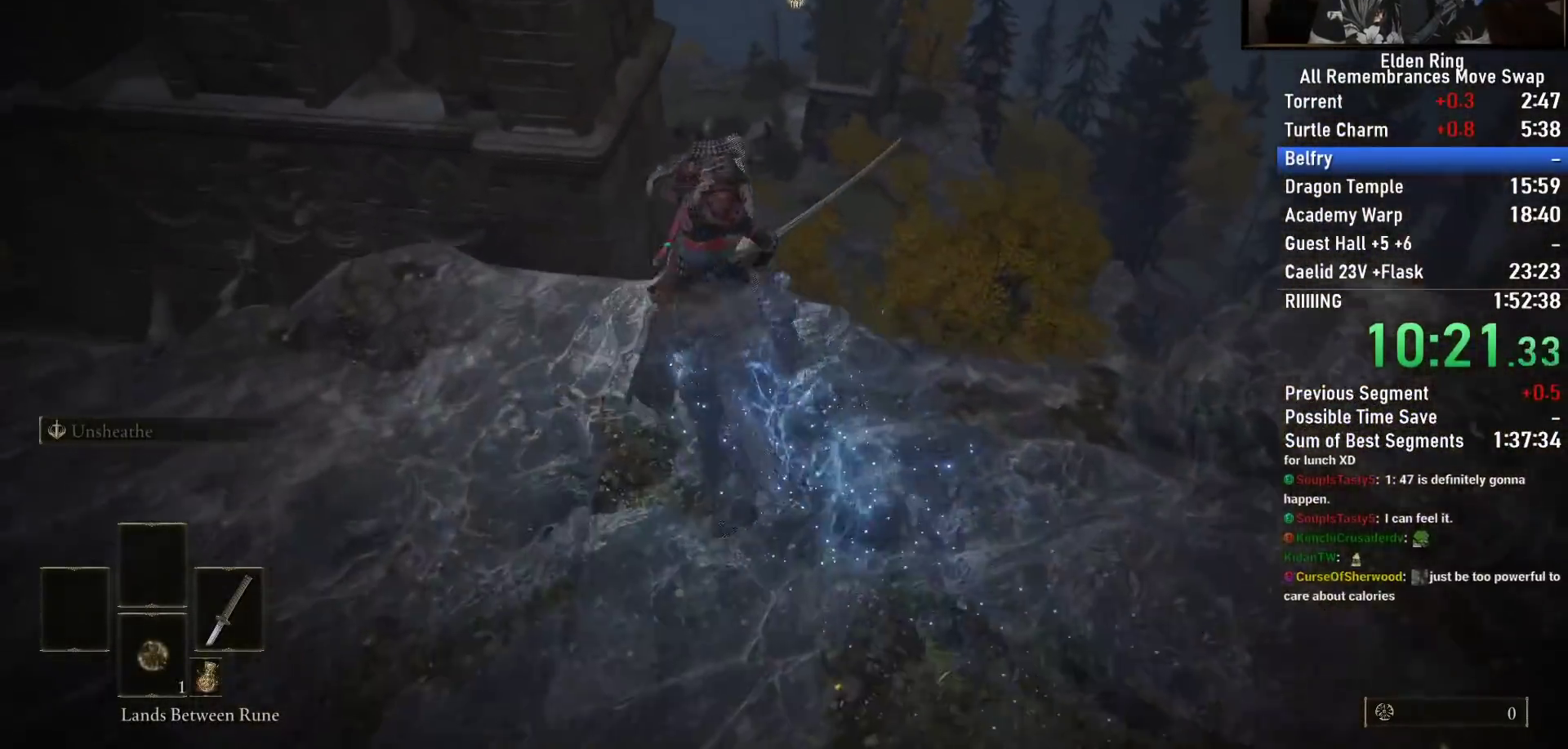
{"buttons": [], "left_stick": "up", "right_stick": "down-left", "events": [[33, "right_stick", "center"], [50, "CROSS", "down"], [167, "CROSS", "up"], [400, "right_stick", "down-left"]]}
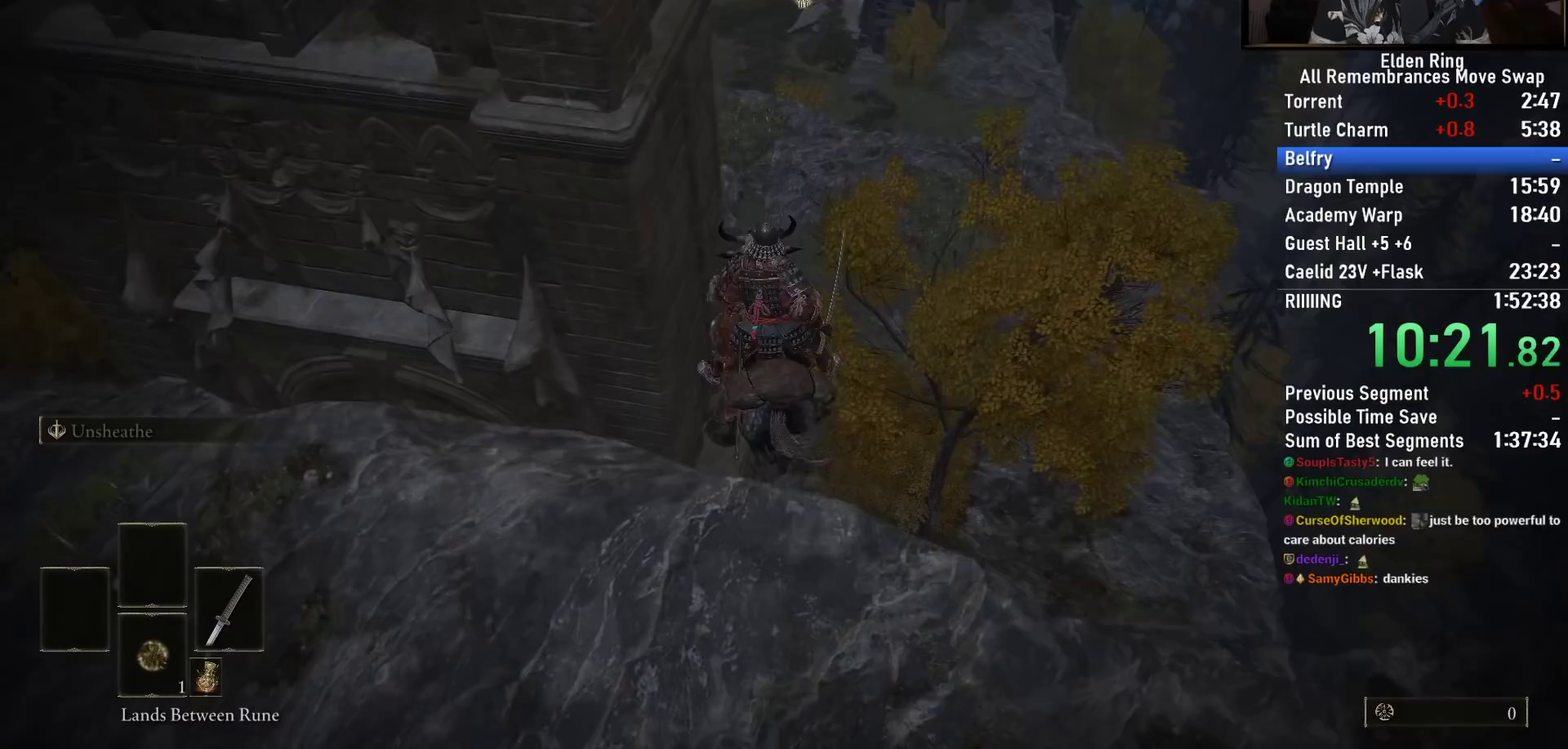
{"buttons": ["CROSS"], "left_stick": "up", "right_stick": "center", "events": [[50, "right_stick", "center"], [250, "right_stick", "left"], [367, "right_stick", "center"], [433, "CROSS", "down"]]}
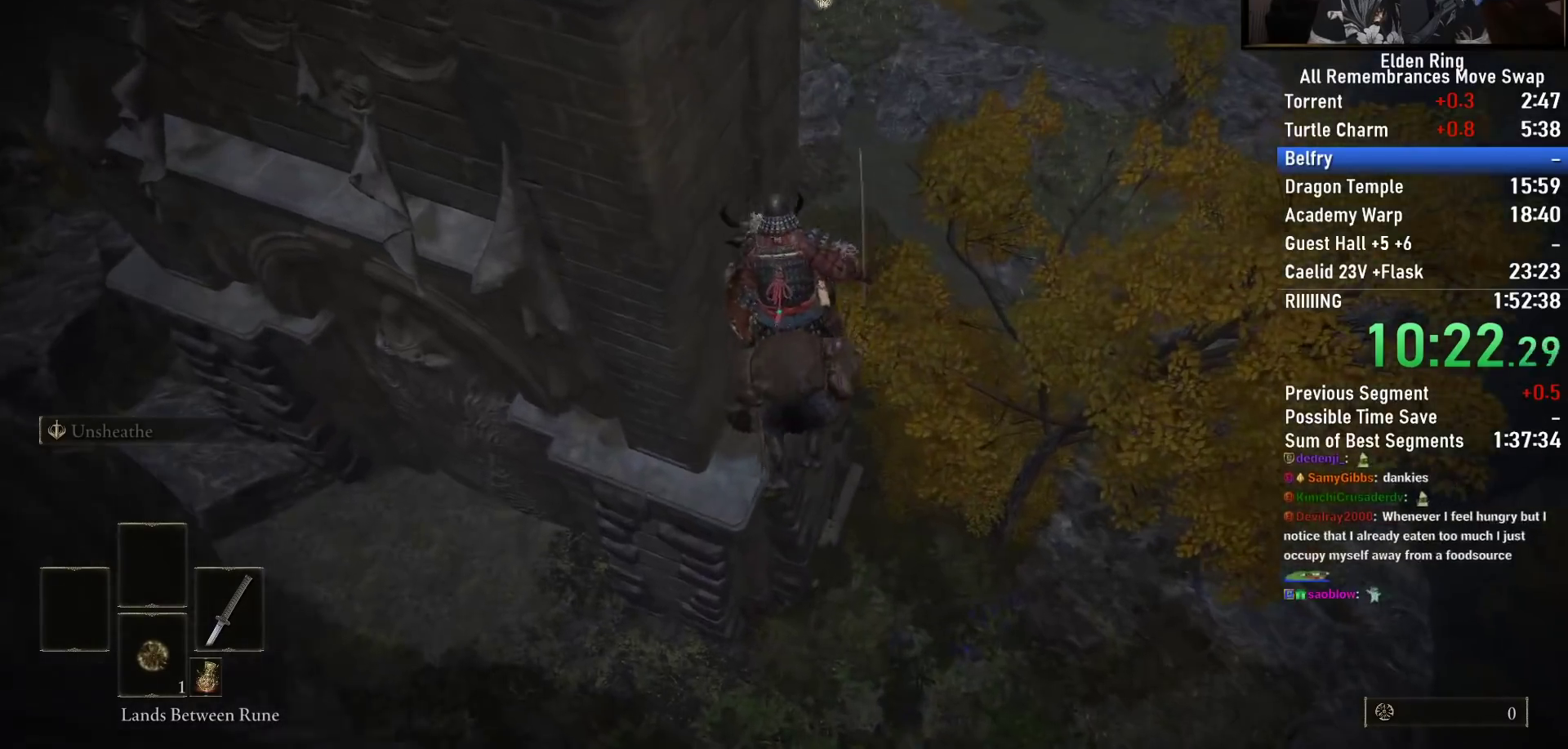
{"buttons": [], "left_stick": "up-left", "right_stick": "center", "events": [[50, "CROSS", "up"], [383, "left_stick", "up-left"], [383, "right_stick", "left"], [500, "right_stick", "center"]]}
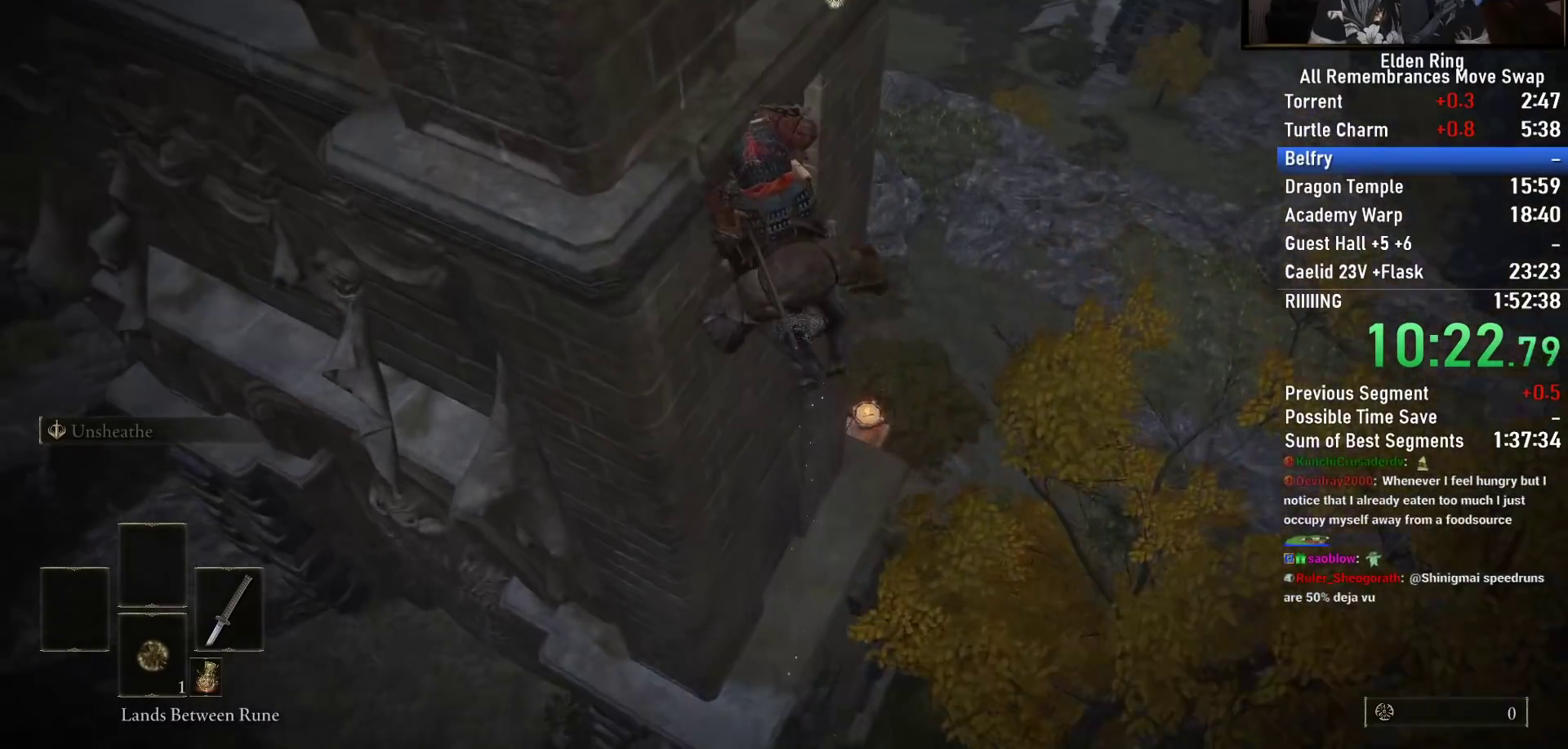
{"buttons": [], "left_stick": "up", "right_stick": "right", "events": [[417, "left_stick", "up"], [433, "right_stick", "right"]]}
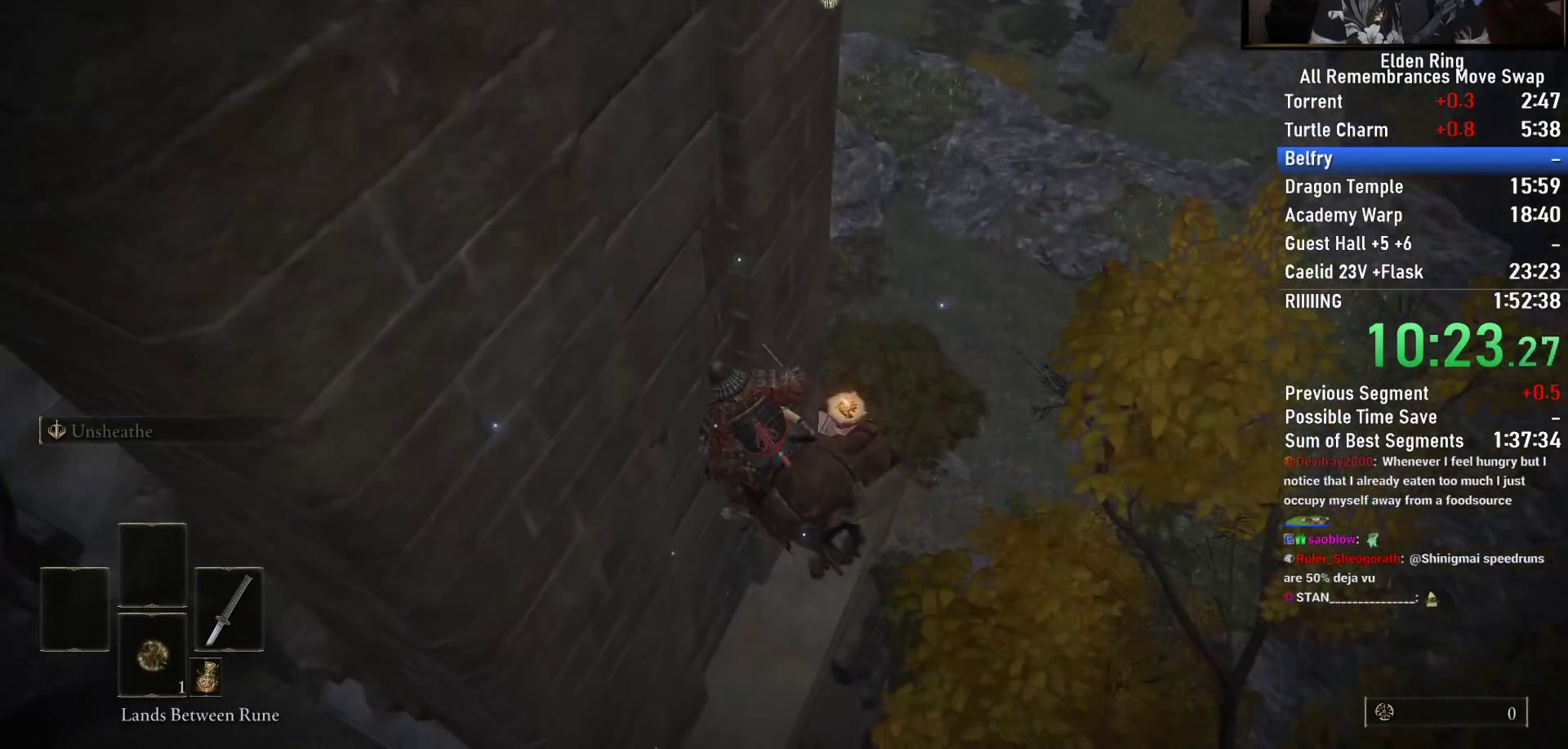
{"buttons": ["CROSS"], "left_stick": "up", "right_stick": "center", "events": [[133, "right_stick", "center"], [283, "CIRCLE", "down"], [333, "CIRCLE", "up"], [467, "CROSS", "down"]]}
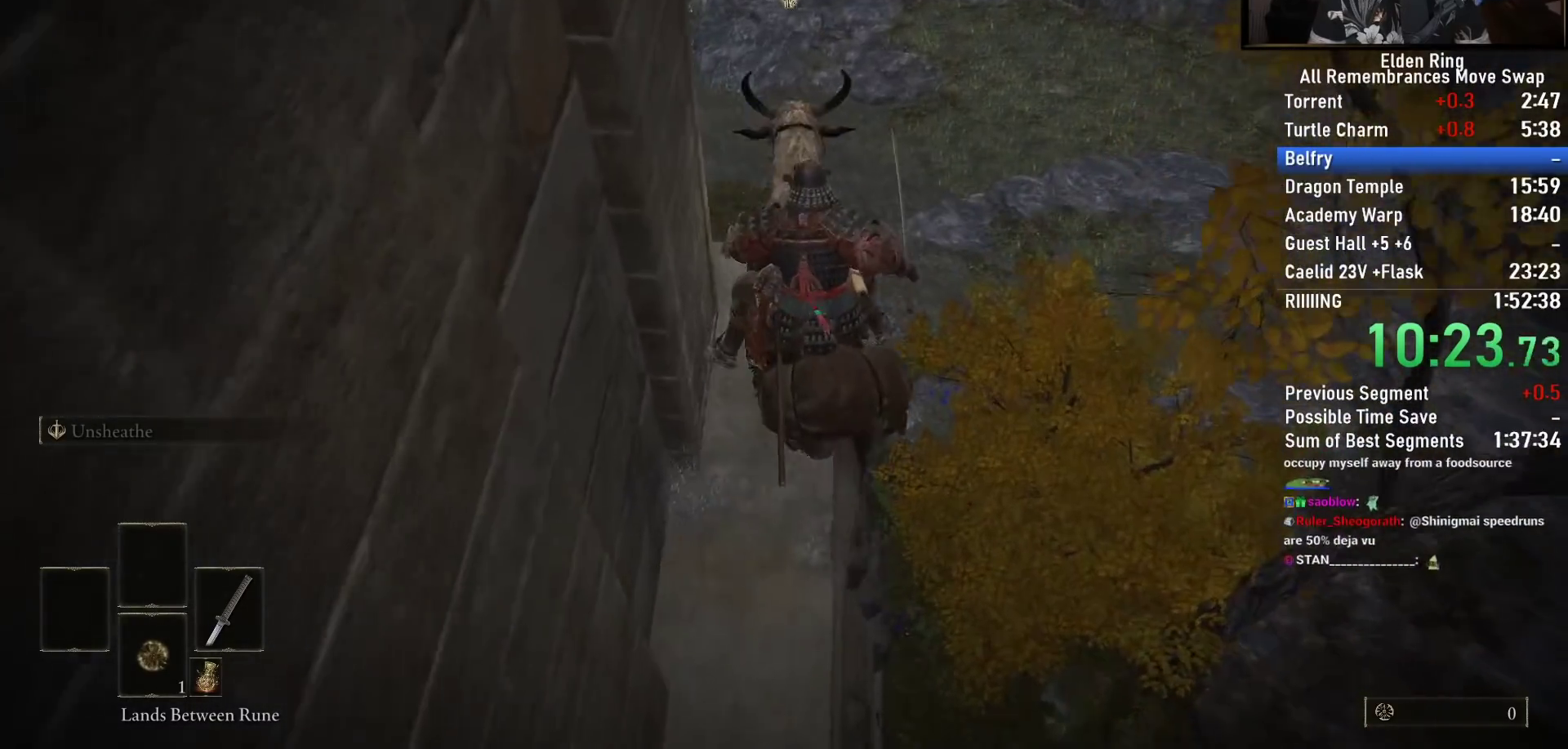
{"buttons": [], "left_stick": "up", "right_stick": "center", "events": [[100, "CROSS", "up"], [200, "right_stick", "up"], [367, "right_stick", "center"]]}
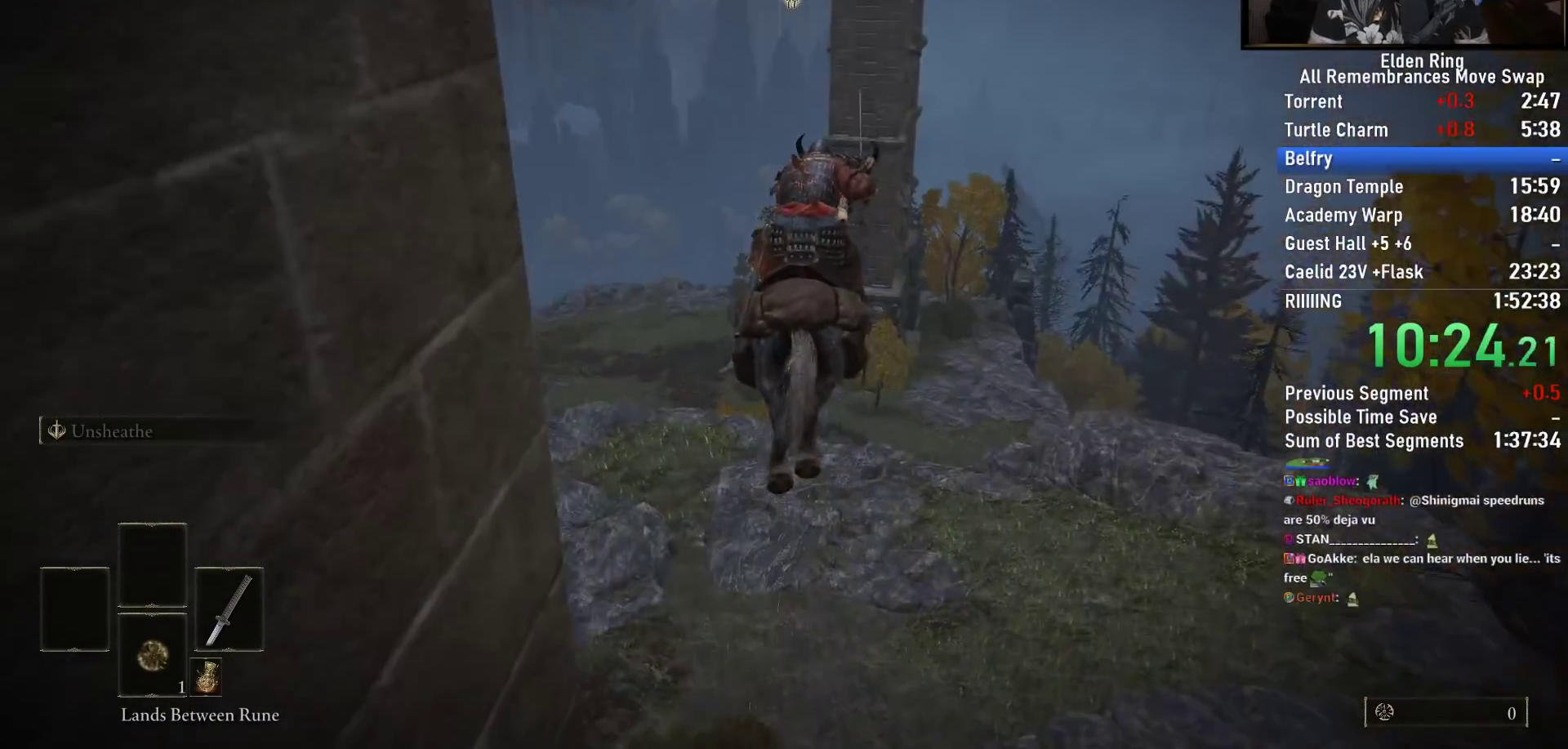
{"buttons": [], "left_stick": "up", "right_stick": "down", "events": [[500, "right_stick", "down"]]}
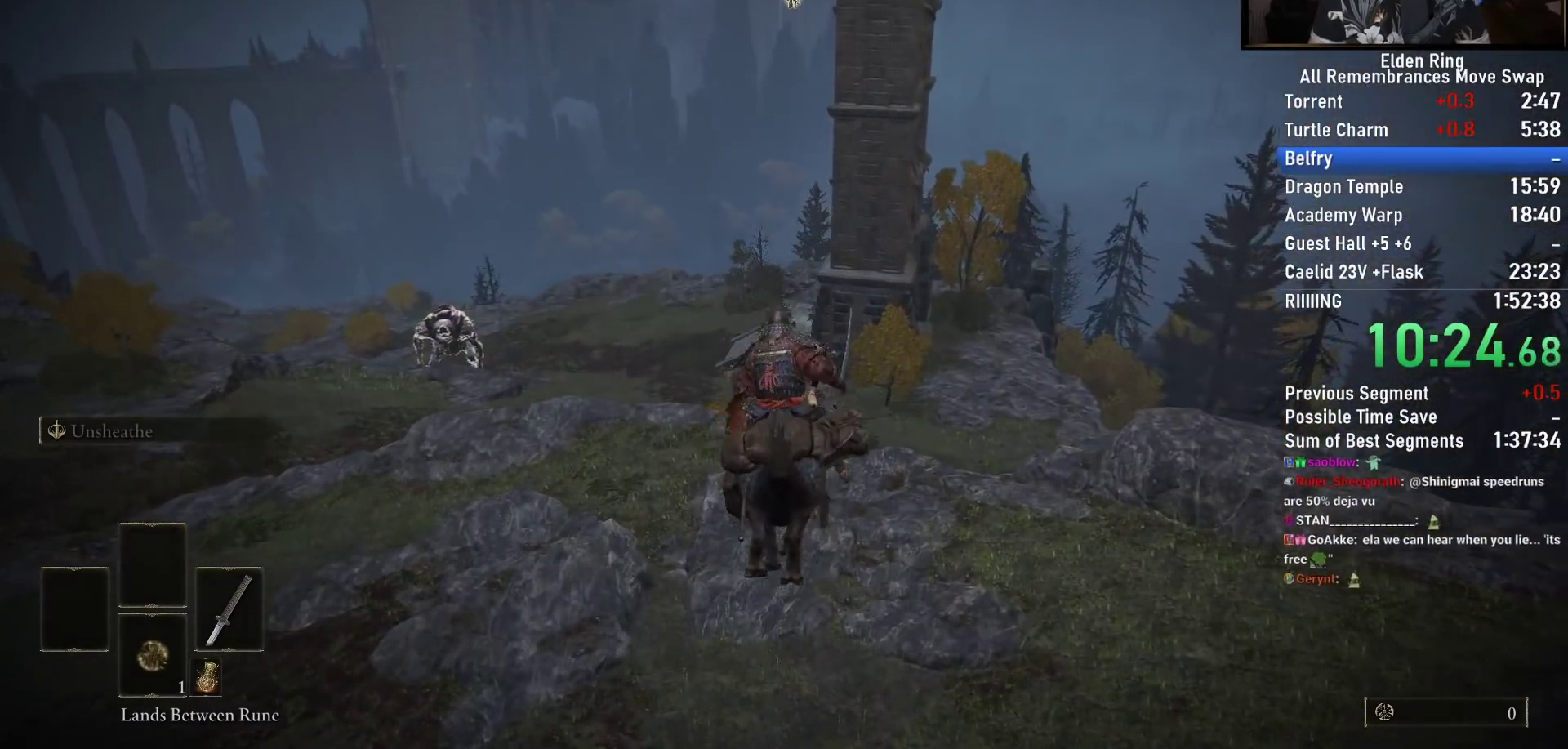
{"buttons": [], "left_stick": "up", "right_stick": "center", "events": [[100, "right_stick", "center"], [383, "CIRCLE", "down"], [467, "CIRCLE", "up"]]}
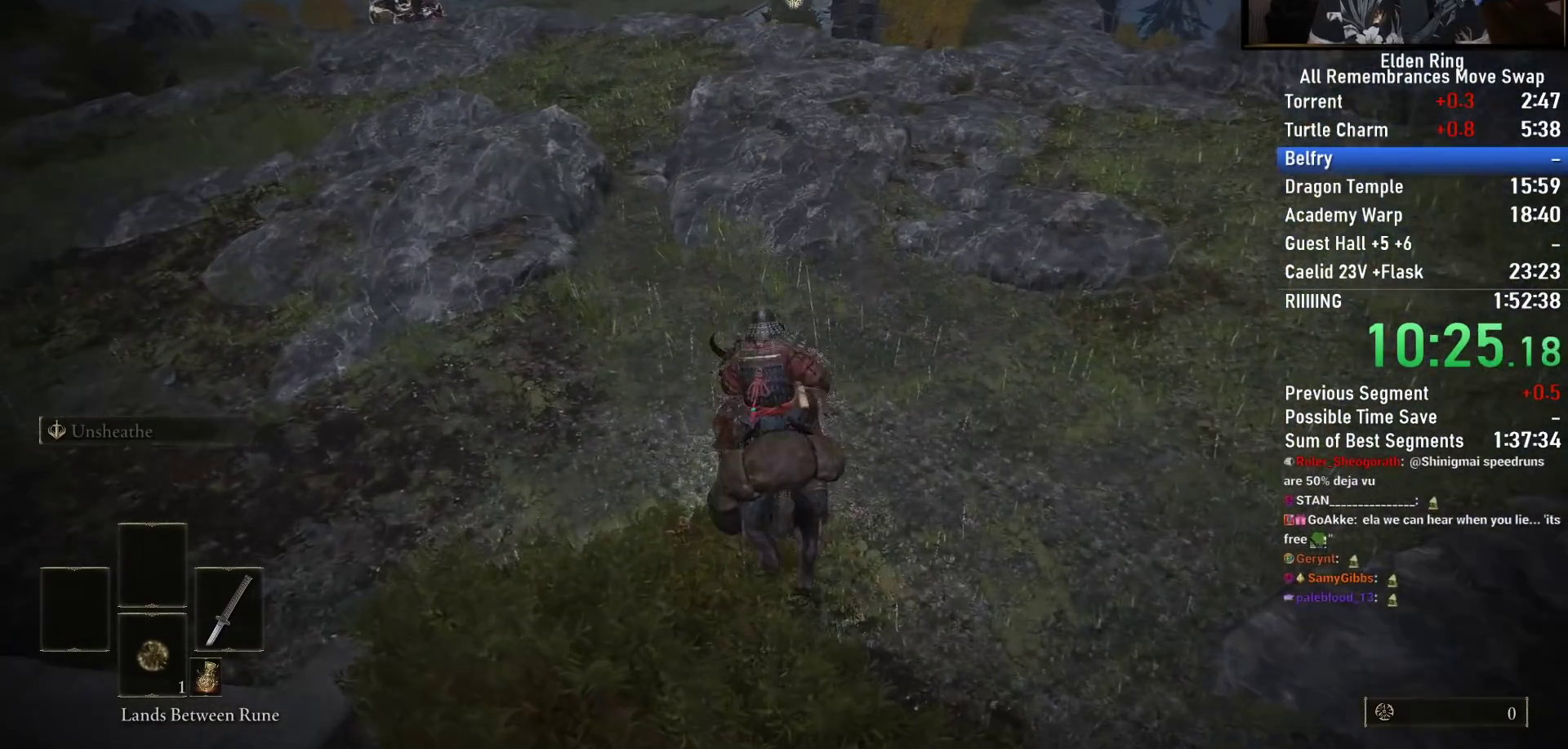
{"buttons": [], "left_stick": "up", "right_stick": "center", "events": [[67, "CIRCLE", "down"], [133, "CIRCLE", "up"], [217, "CIRCLE", "down"], [283, "CIRCLE", "up"]]}
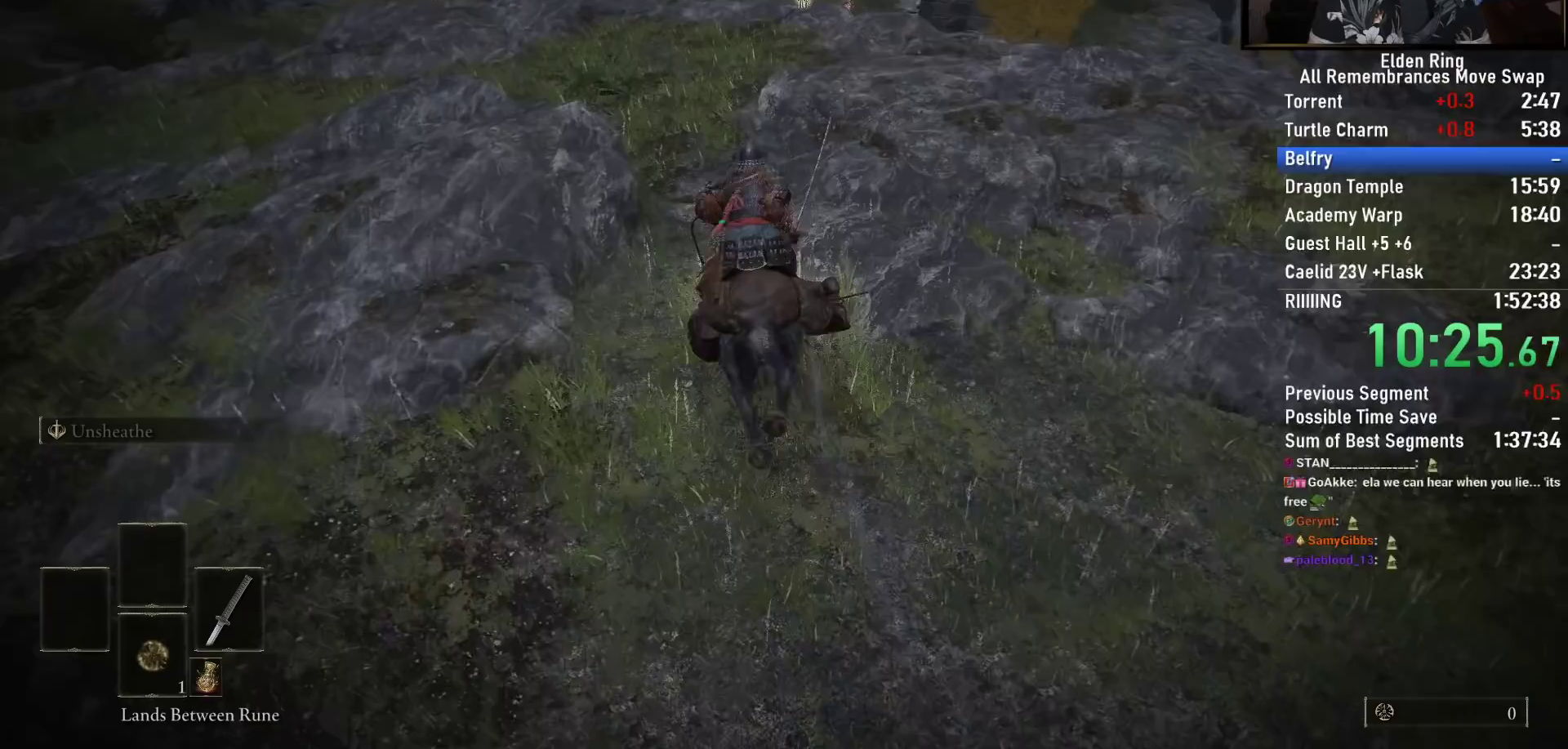
{"buttons": [], "left_stick": "up", "right_stick": "down-right", "events": [[167, "right_stick", "down-right"]]}
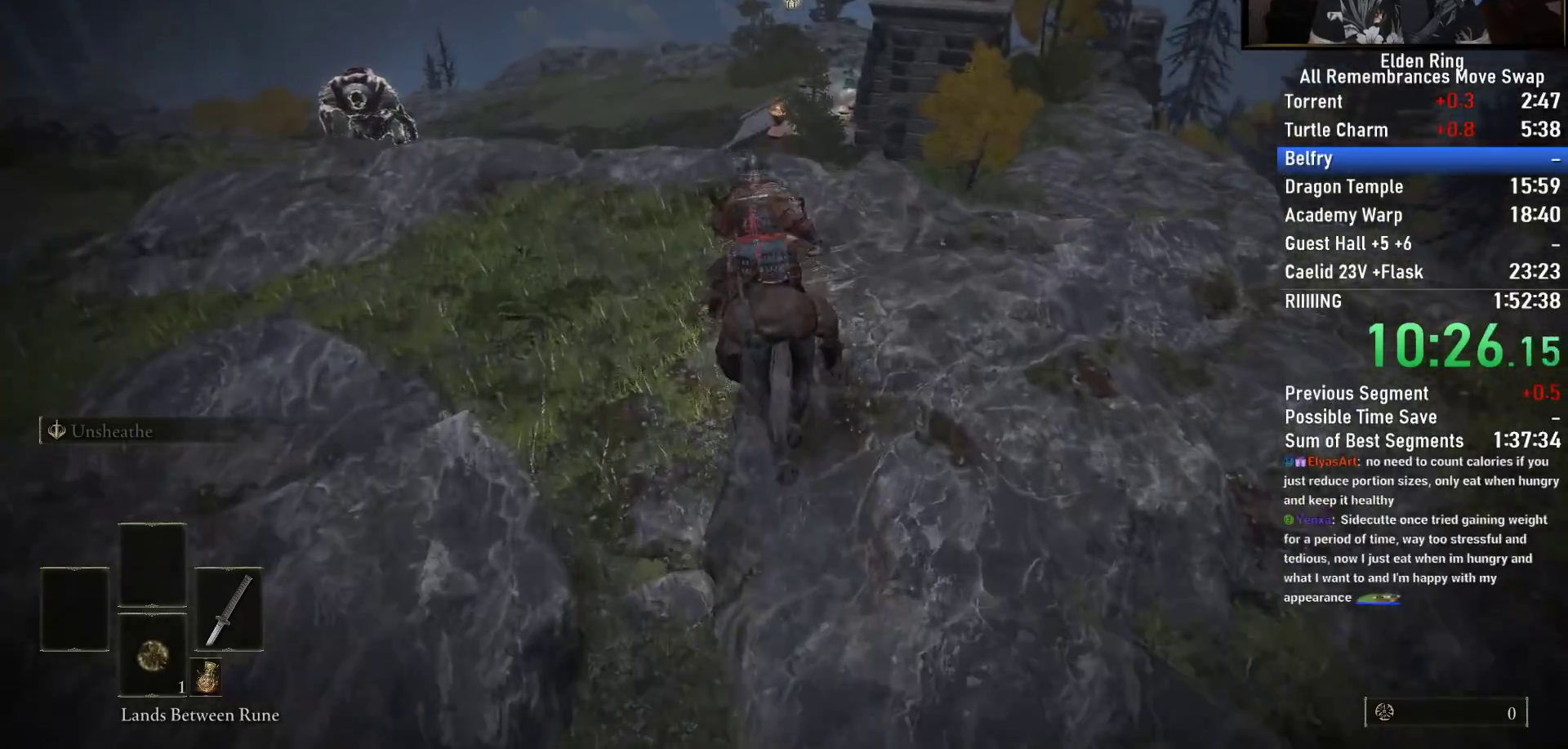
{"buttons": [], "left_stick": "up", "right_stick": "down-right", "events": []}